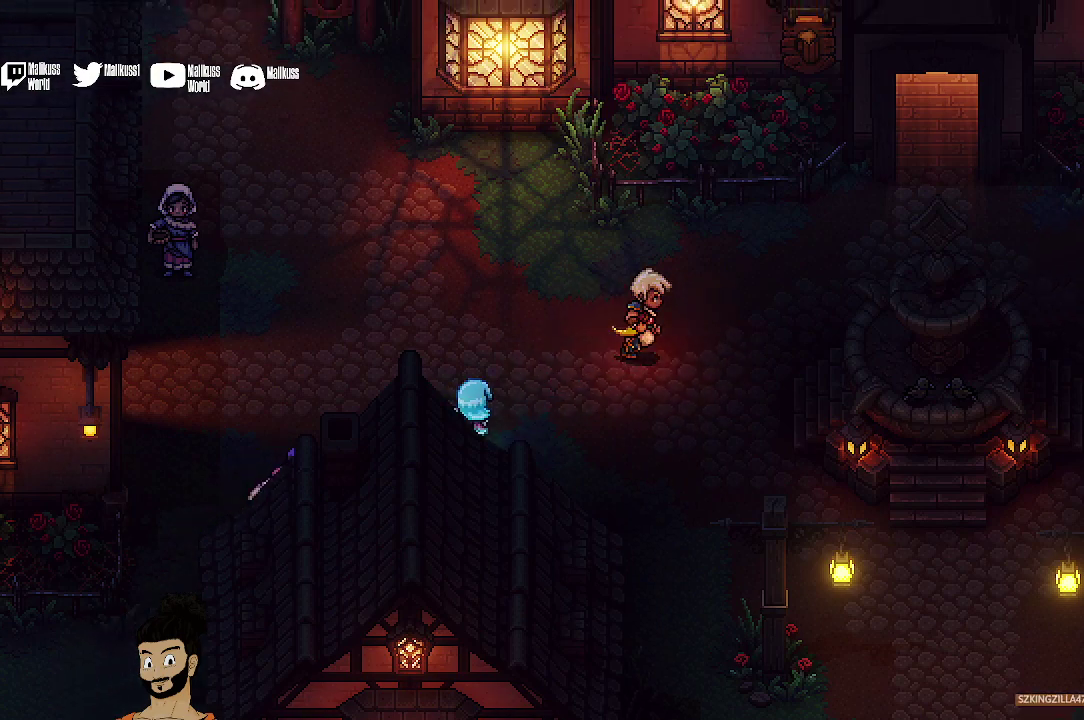
Gameplay with a controller (Xbox layout); each line is a JSON object with the inputs held at the frame after it (dt_ms = milliseconds from this image to that frame). "events" lists button and stick changes between this image and that frame as [ms after this image, input, new state], when the widget could be followed in between. Not read: L1 L3 R1 R3 right_stick.
{"dt_ms": 500, "buttons": [], "left_stick": "right", "events": [[467, "left_stick", "right"]]}
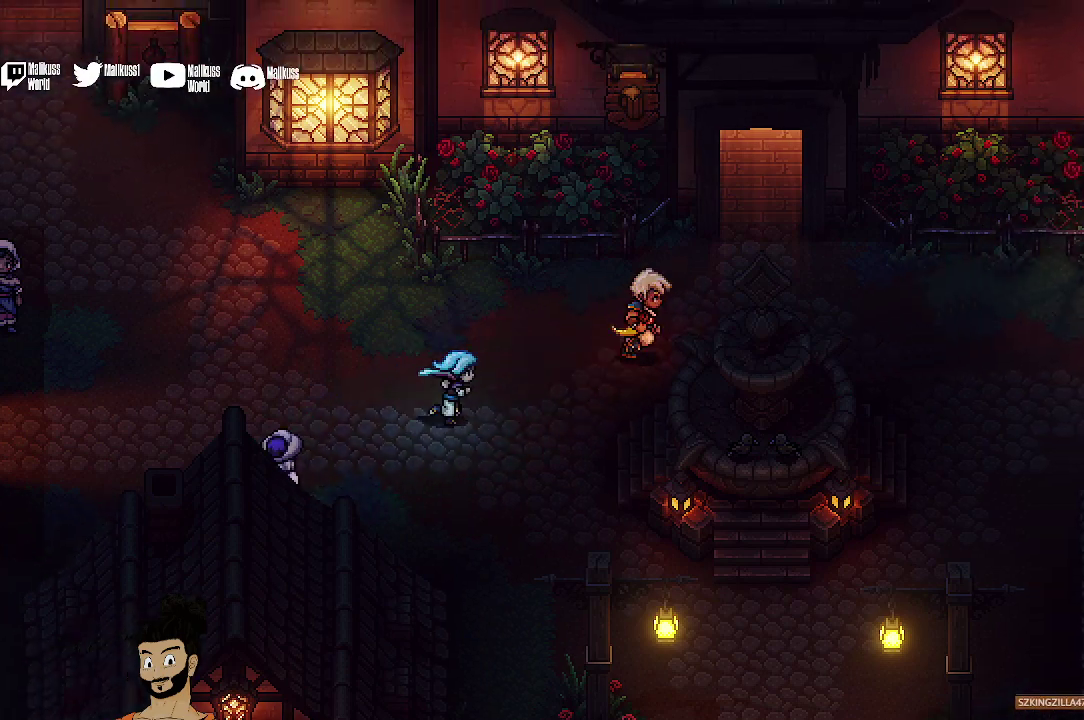
{"dt_ms": 400, "buttons": [], "left_stick": "right", "events": []}
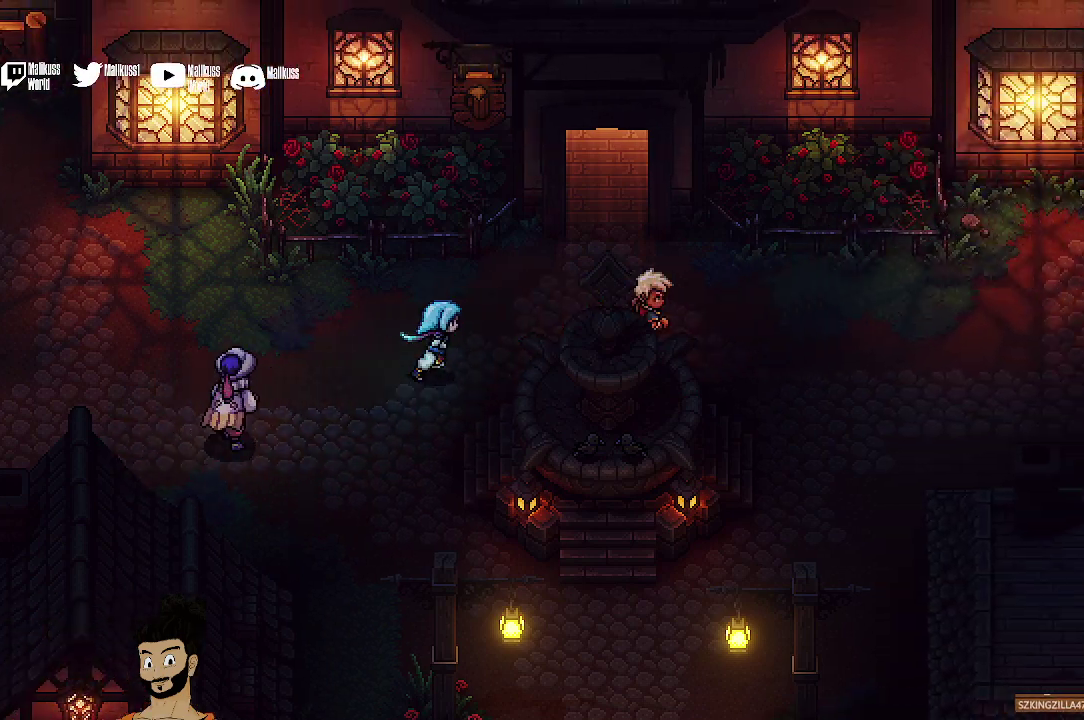
{"dt_ms": 400, "buttons": [], "left_stick": "right", "events": []}
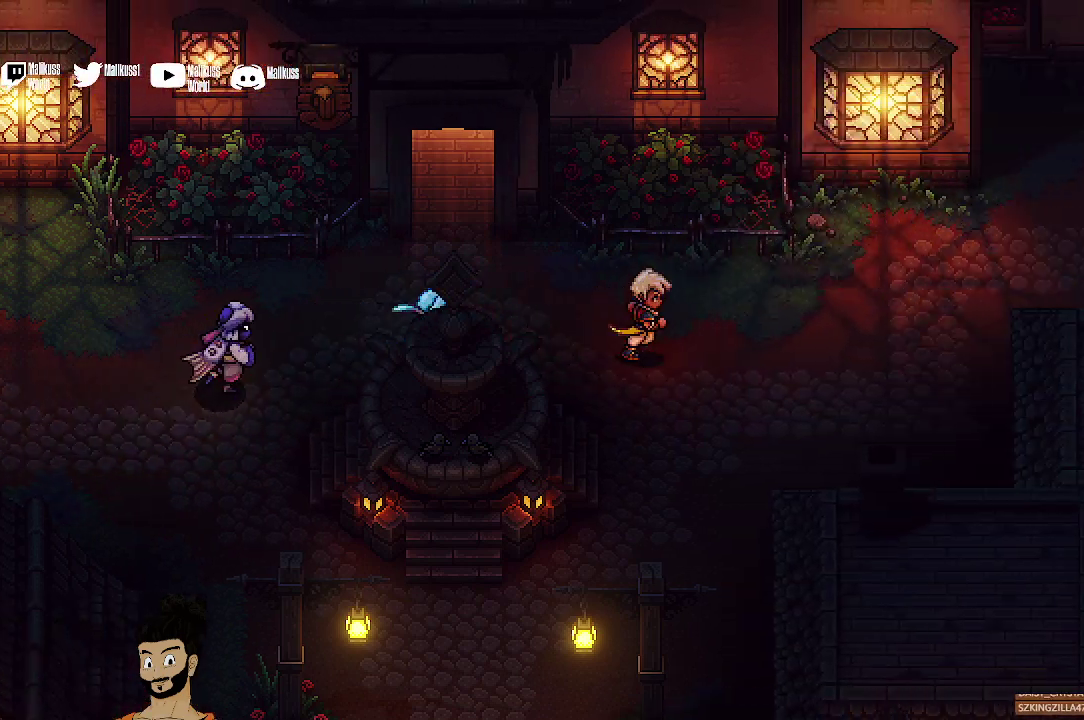
{"dt_ms": 400, "buttons": [], "left_stick": "right", "events": []}
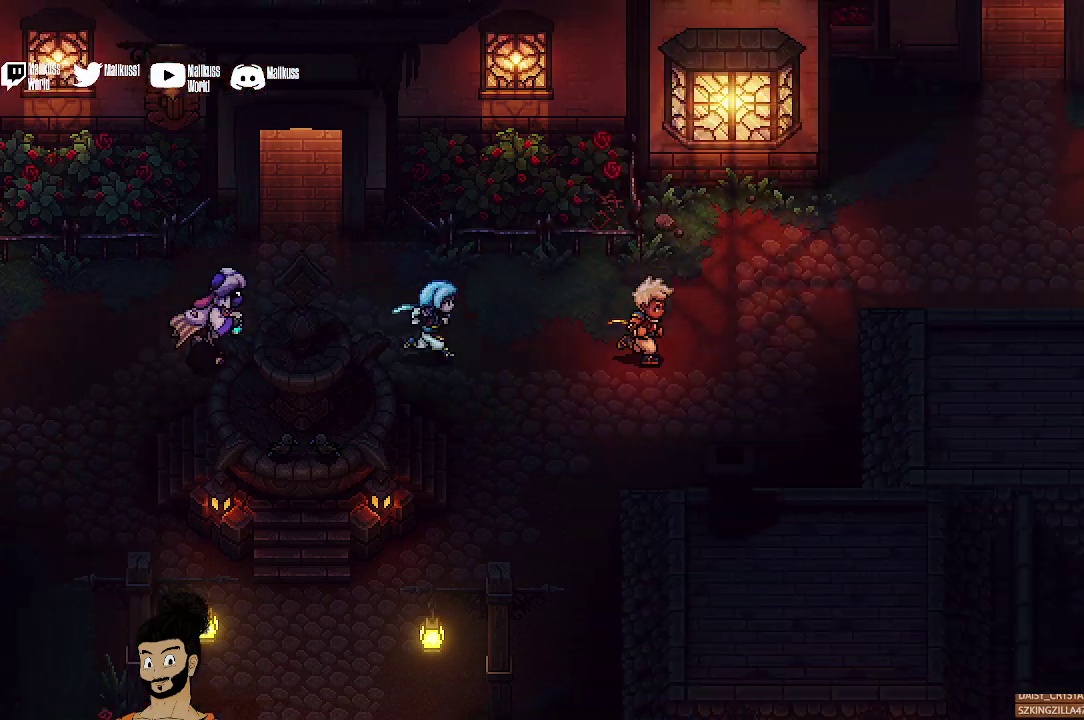
{"dt_ms": 500, "buttons": [], "left_stick": "right", "events": []}
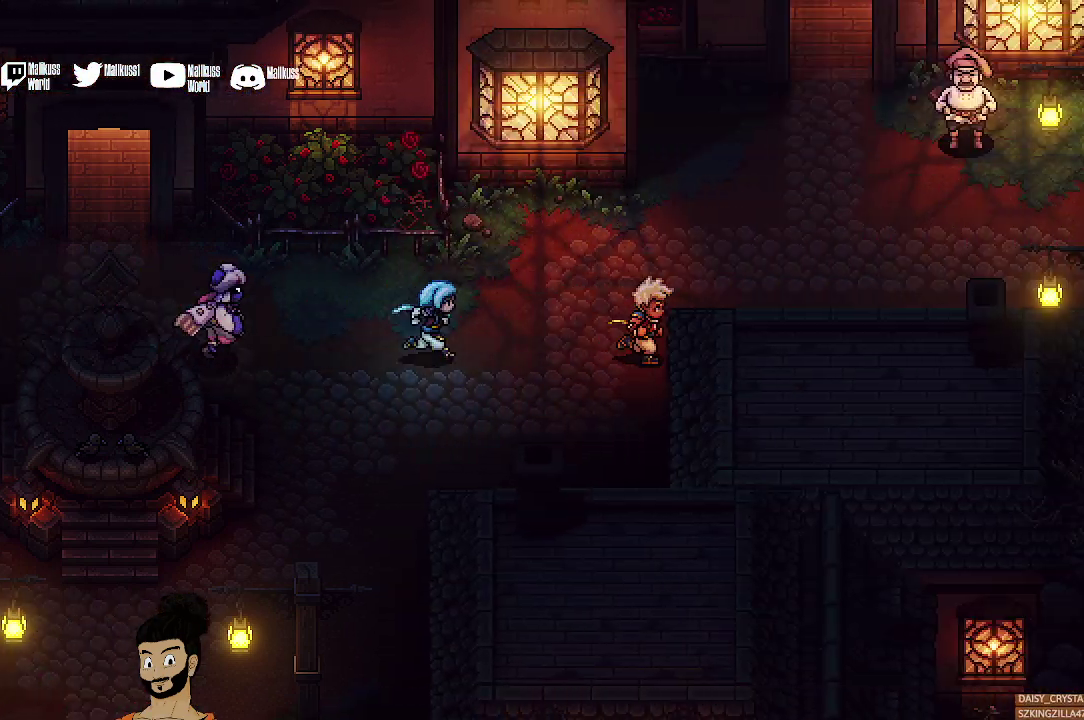
{"dt_ms": 500, "buttons": ["B"], "left_stick": "up-right", "events": [[100, "left_stick", "up-right"], [433, "B", "down"]]}
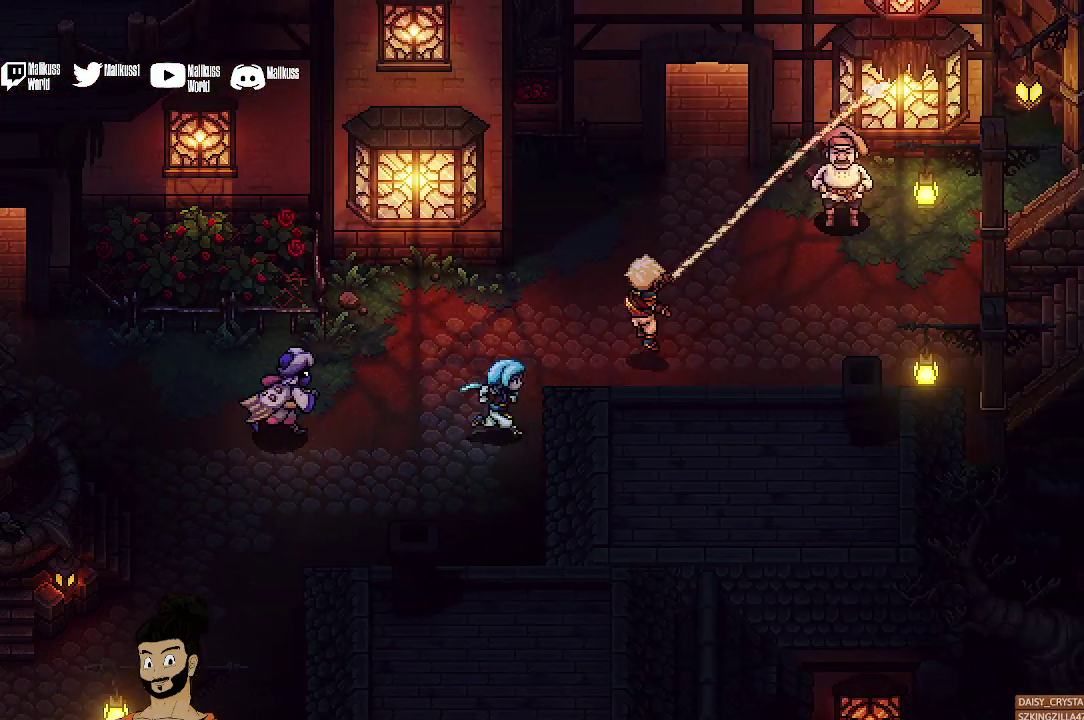
{"dt_ms": 600, "buttons": [], "left_stick": "right", "events": [[33, "B", "up"], [167, "left_stick", "right"]]}
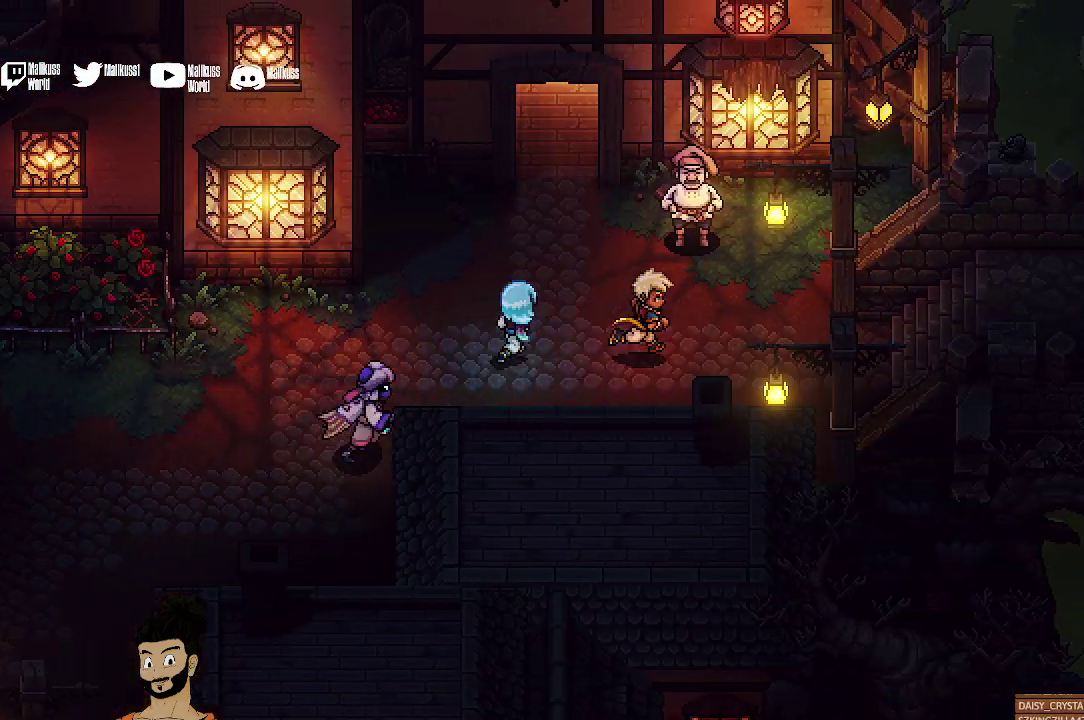
{"dt_ms": 500, "buttons": [], "left_stick": "right", "events": []}
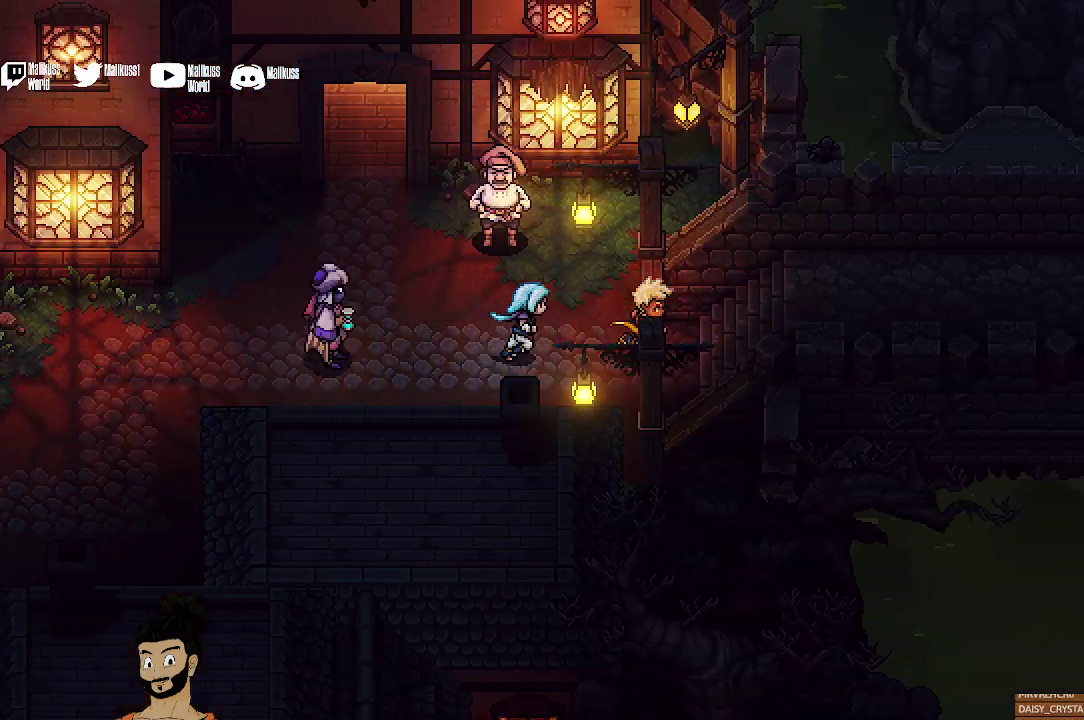
{"dt_ms": 400, "buttons": [], "left_stick": "right", "events": []}
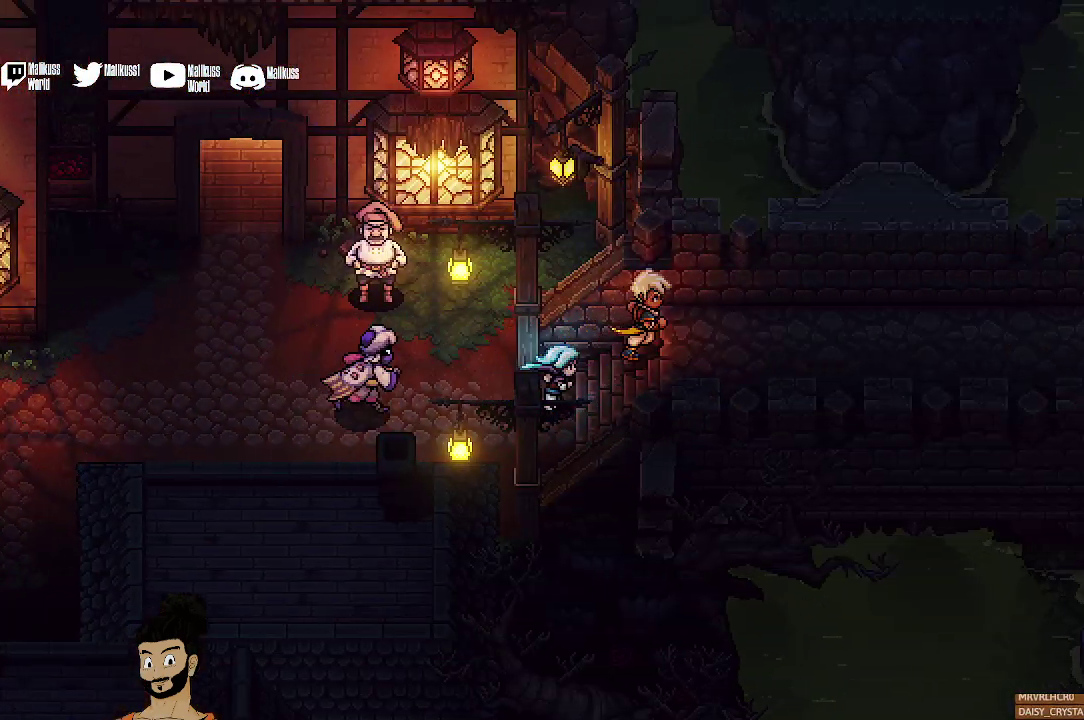
{"dt_ms": 400, "buttons": [], "left_stick": "right", "events": []}
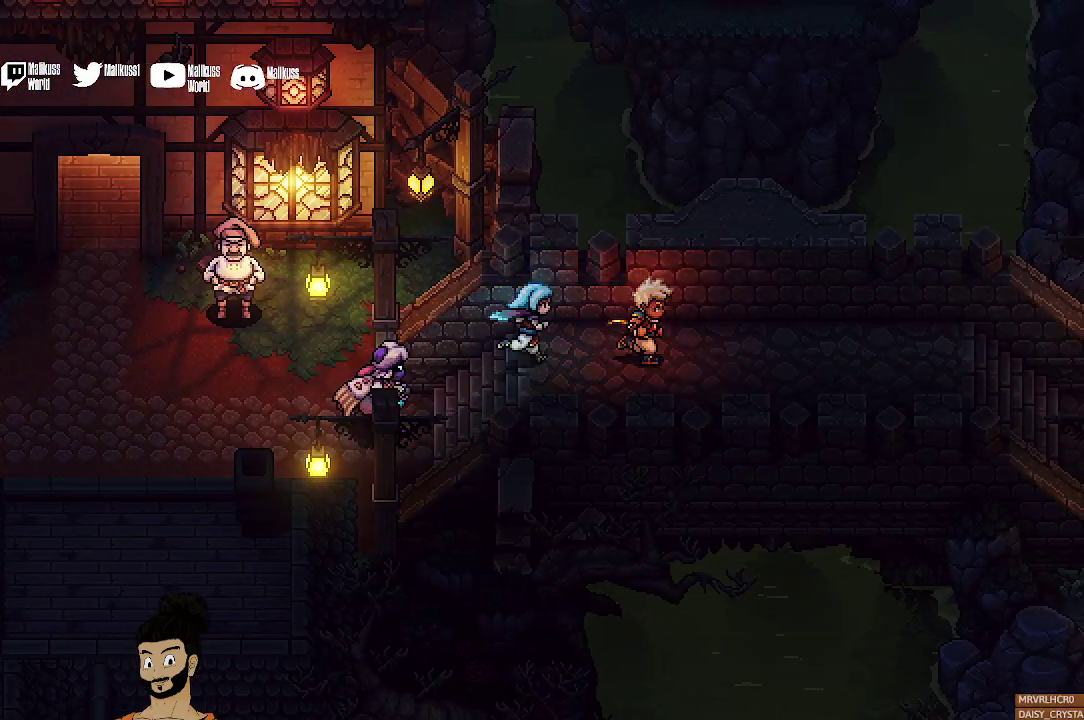
{"dt_ms": 500, "buttons": ["A"], "left_stick": "up", "events": [[167, "left_stick", "up-right"], [233, "A", "down"], [367, "A", "up"], [400, "left_stick", "up"], [467, "A", "down"]]}
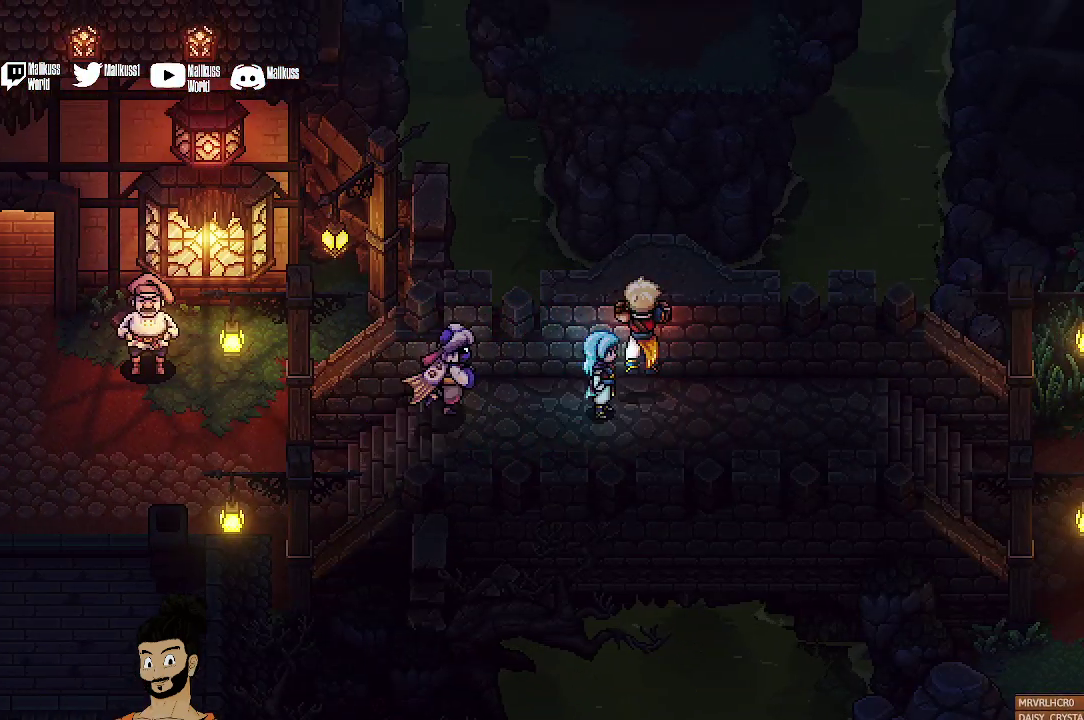
{"dt_ms": 700, "buttons": [], "left_stick": "up", "events": [[100, "A", "up"]]}
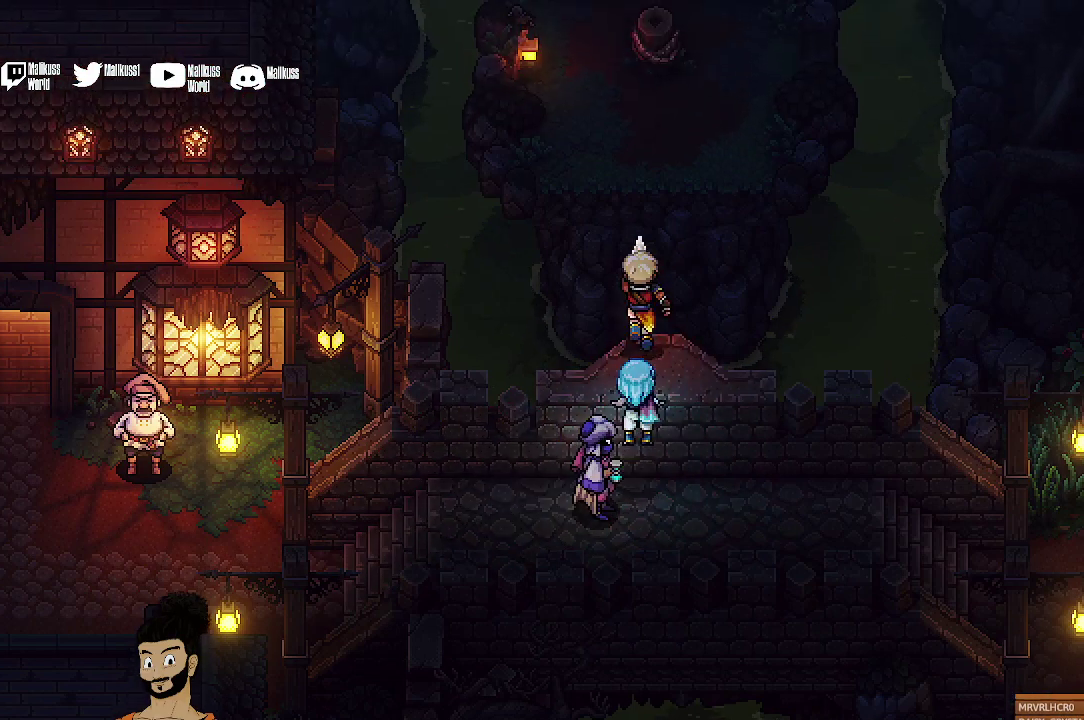
{"dt_ms": 500, "buttons": [], "left_stick": "center", "events": [[33, "B", "down"], [100, "B", "up"], [133, "left_stick", "center"]]}
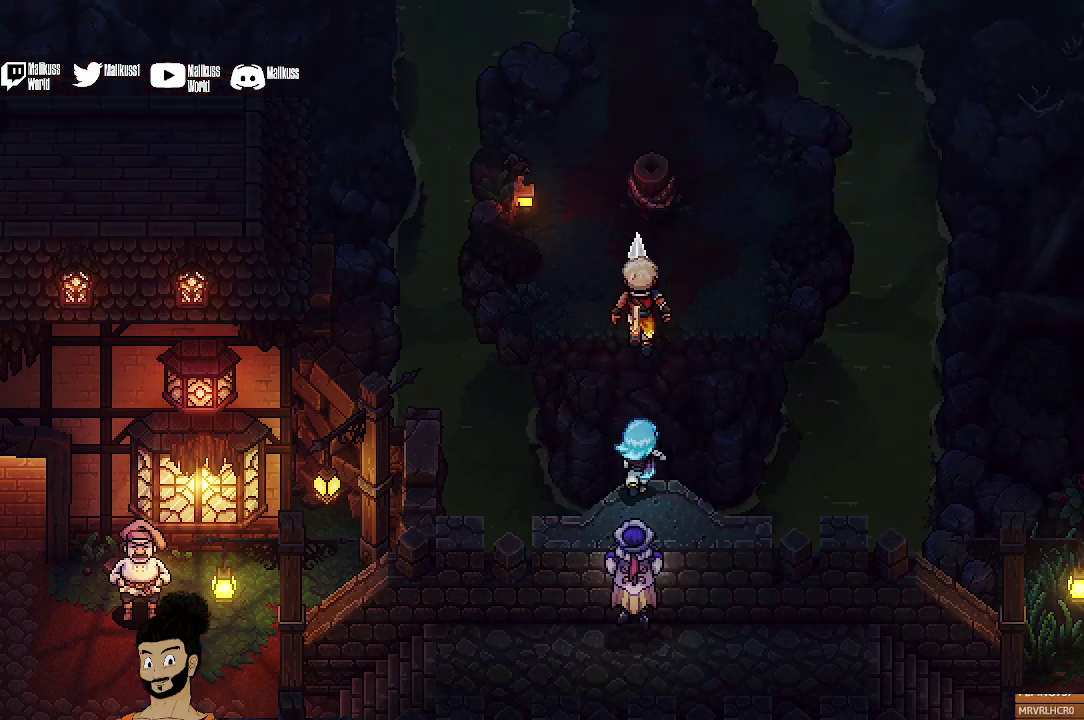
{"dt_ms": 500, "buttons": [], "left_stick": "down", "events": [[400, "left_stick", "down"]]}
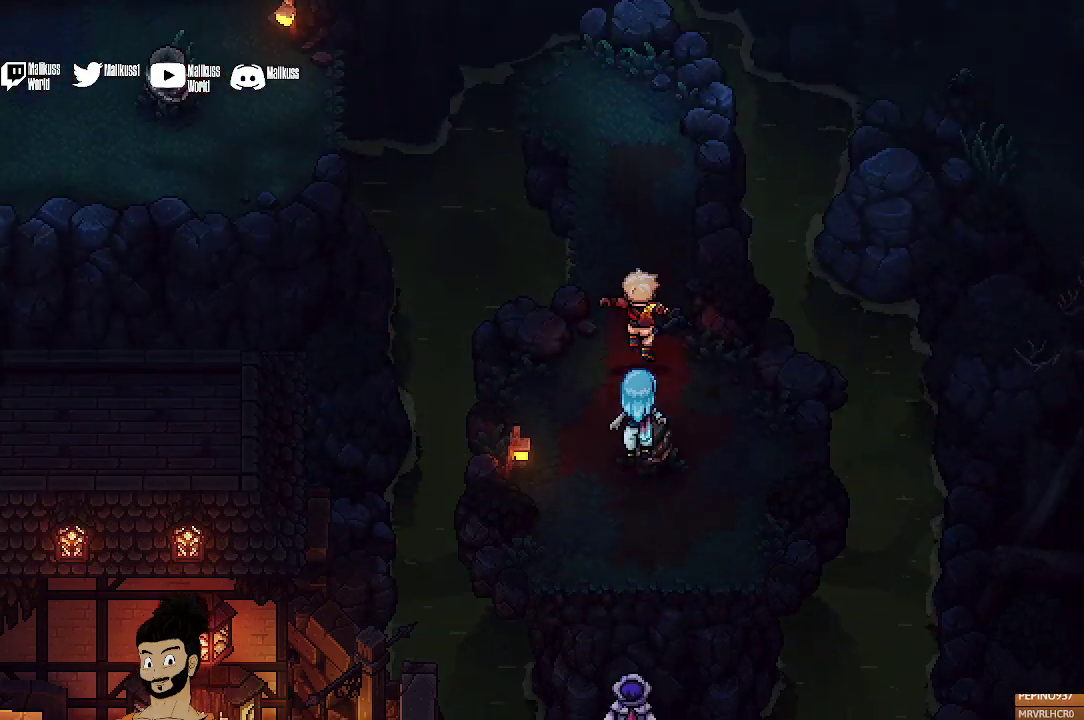
{"dt_ms": 500, "buttons": [], "left_stick": "down-left", "events": [[267, "left_stick", "down-left"]]}
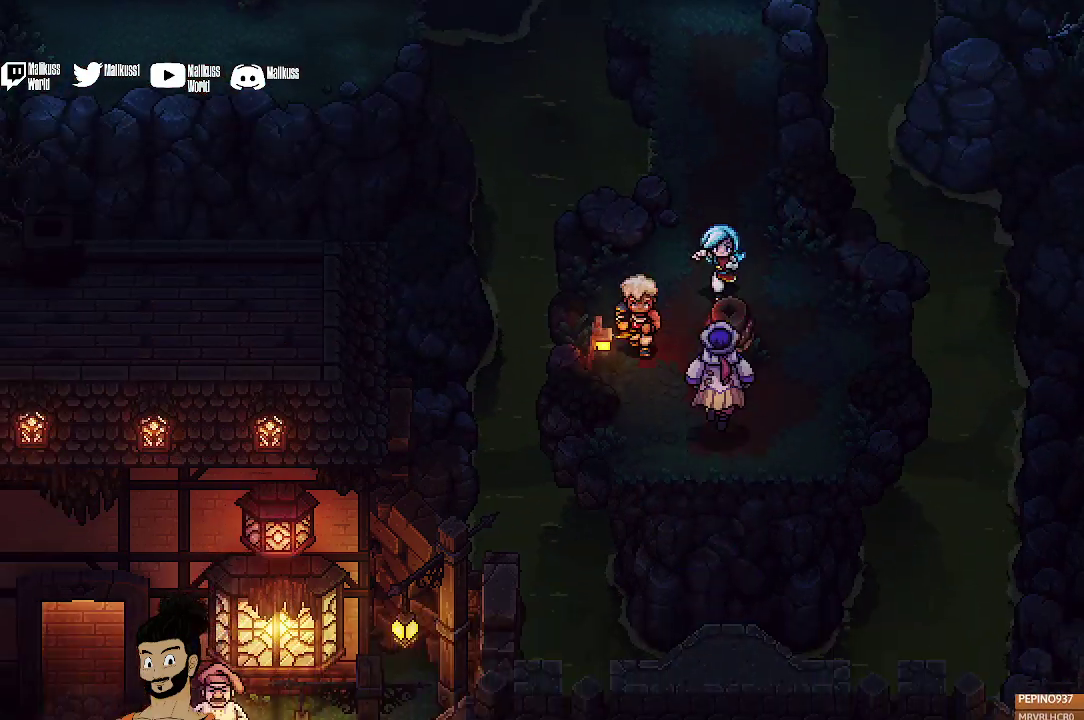
{"dt_ms": 500, "buttons": [], "left_stick": "down", "events": [[33, "left_stick", "down"]]}
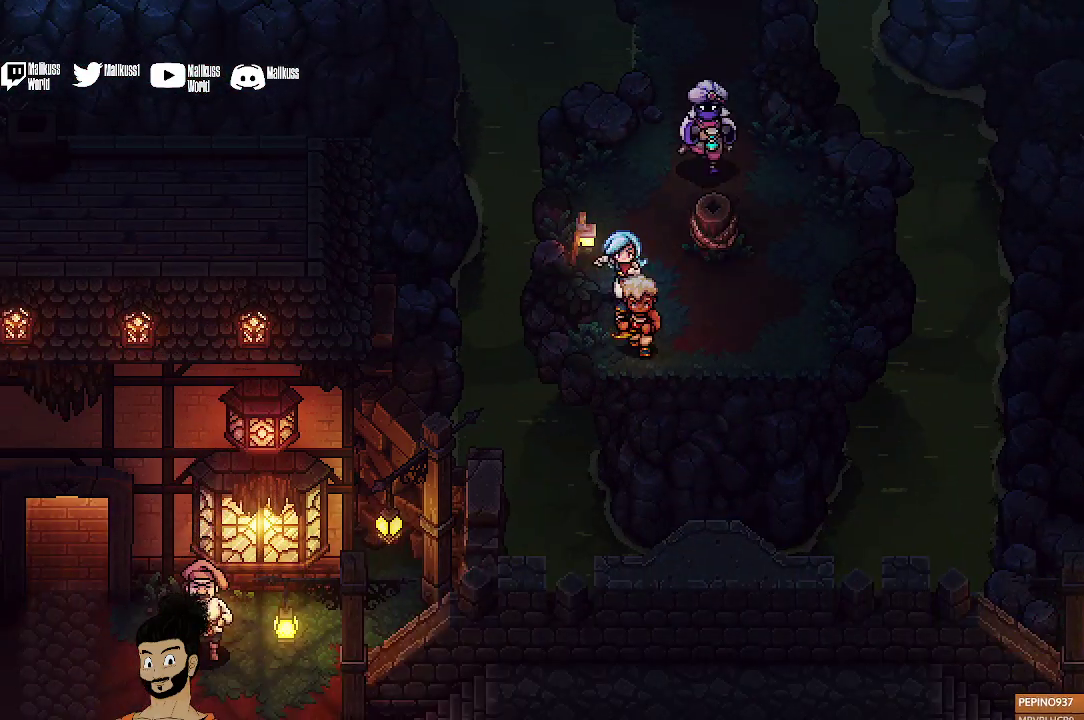
{"dt_ms": 500, "buttons": [], "left_stick": "up", "events": [[100, "left_stick", "down-right"], [167, "left_stick", "right"], [233, "left_stick", "up-right"], [333, "left_stick", "up"]]}
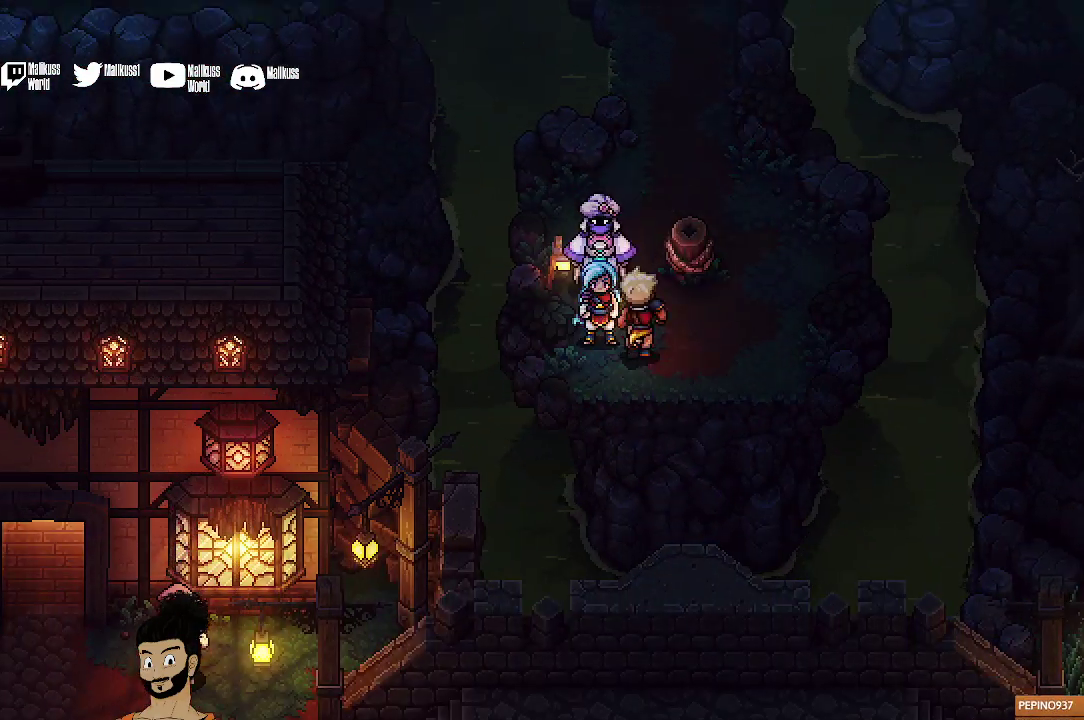
{"dt_ms": 500, "buttons": [], "left_stick": "up", "events": []}
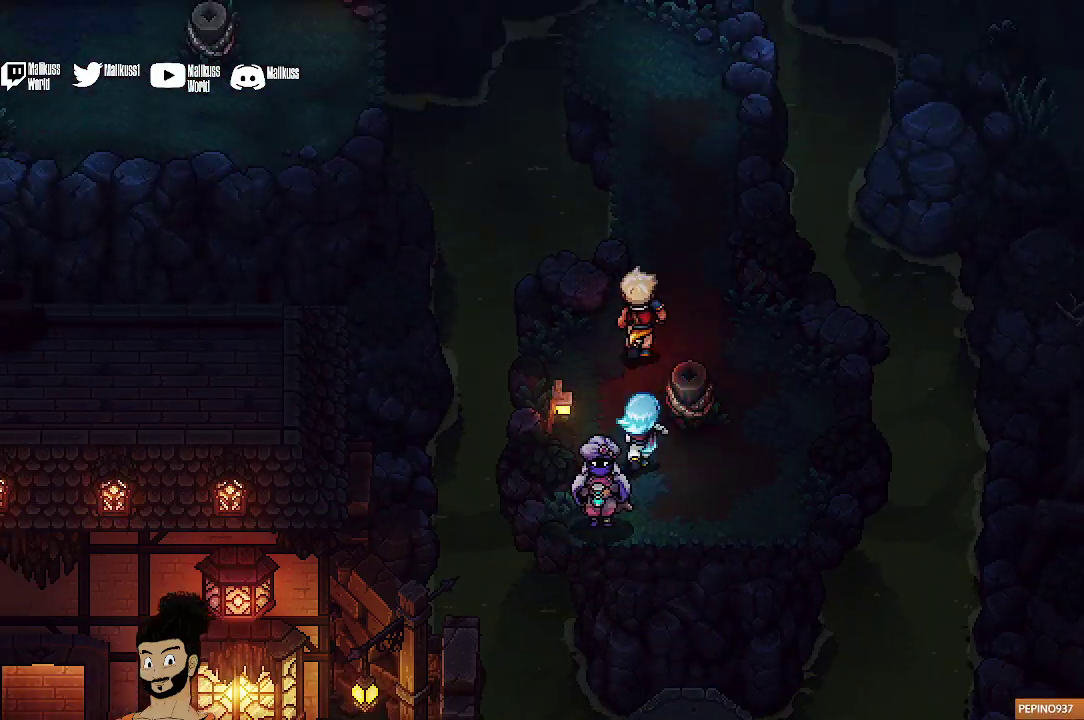
{"dt_ms": 500, "buttons": [], "left_stick": "up", "events": []}
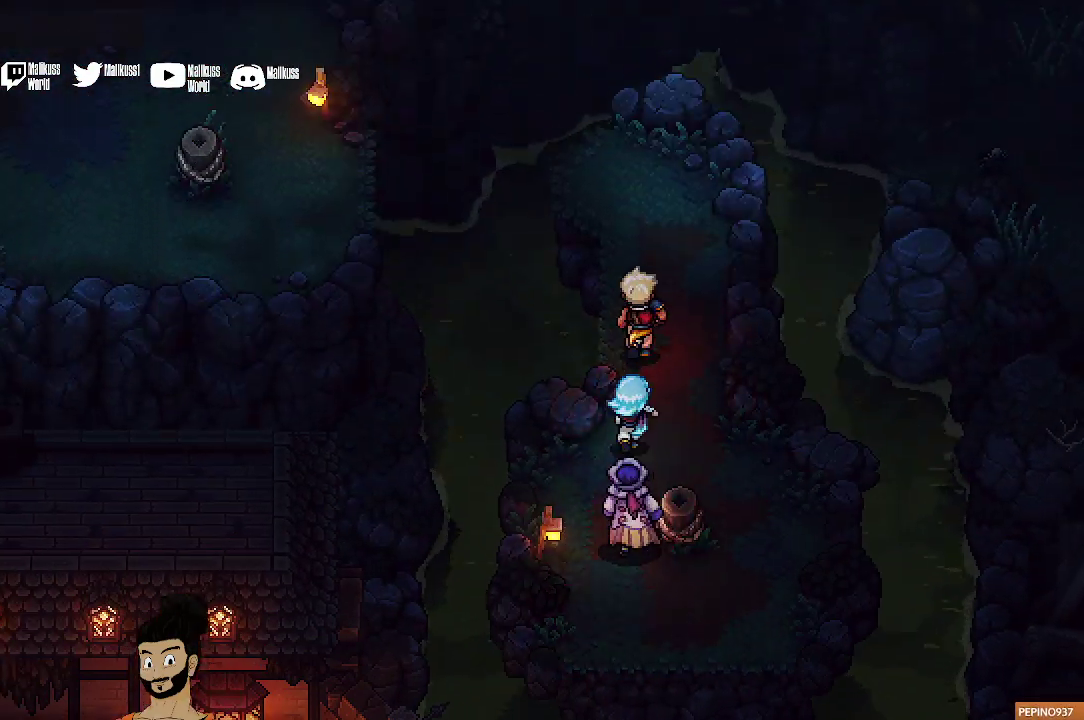
{"dt_ms": 500, "buttons": [], "left_stick": "up-left", "events": [[467, "left_stick", "up-left"]]}
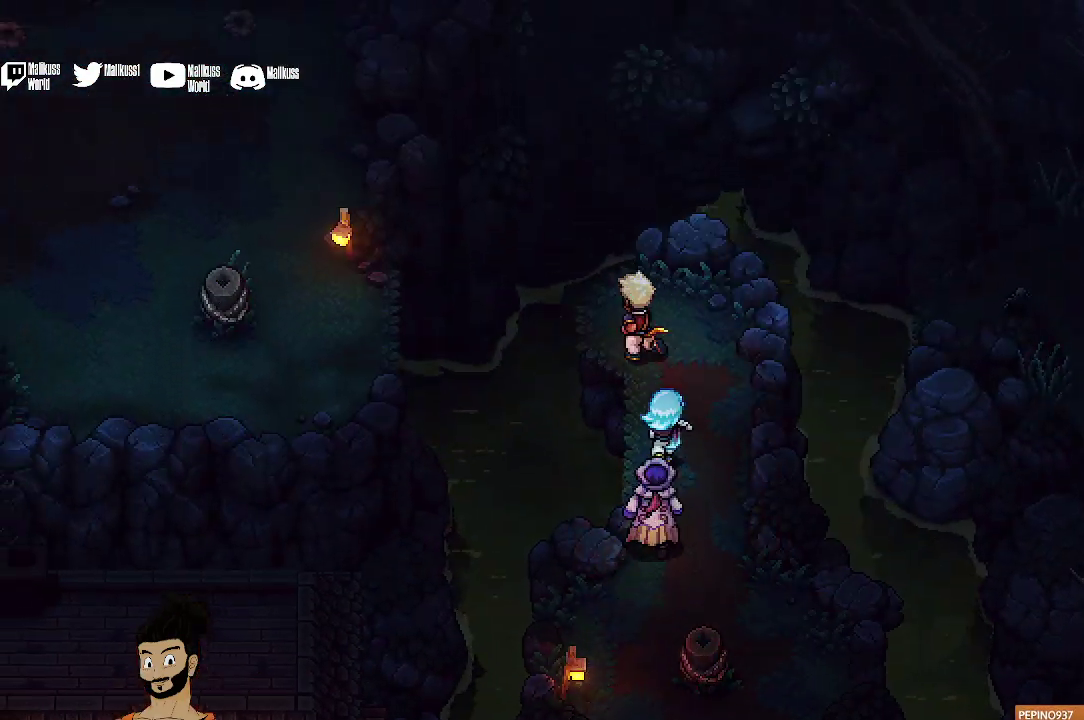
{"dt_ms": 300, "buttons": ["B"], "left_stick": "left", "events": [[100, "left_stick", "left"], [233, "B", "down"]]}
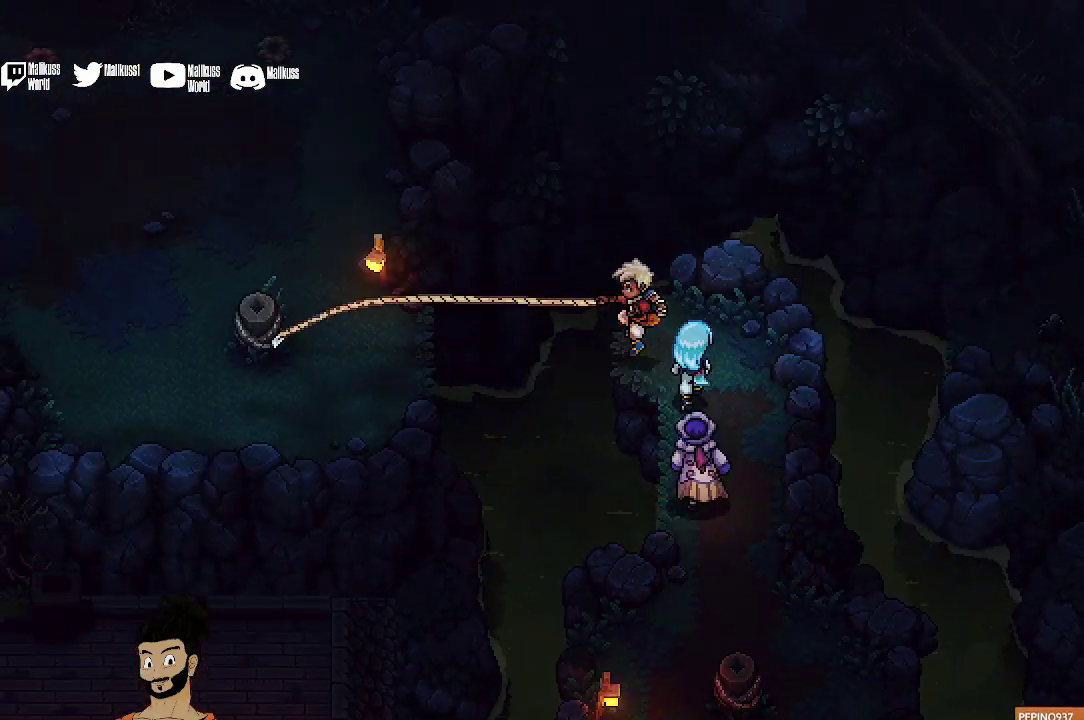
{"dt_ms": 700, "buttons": [], "left_stick": "left", "events": [[33, "B", "up"]]}
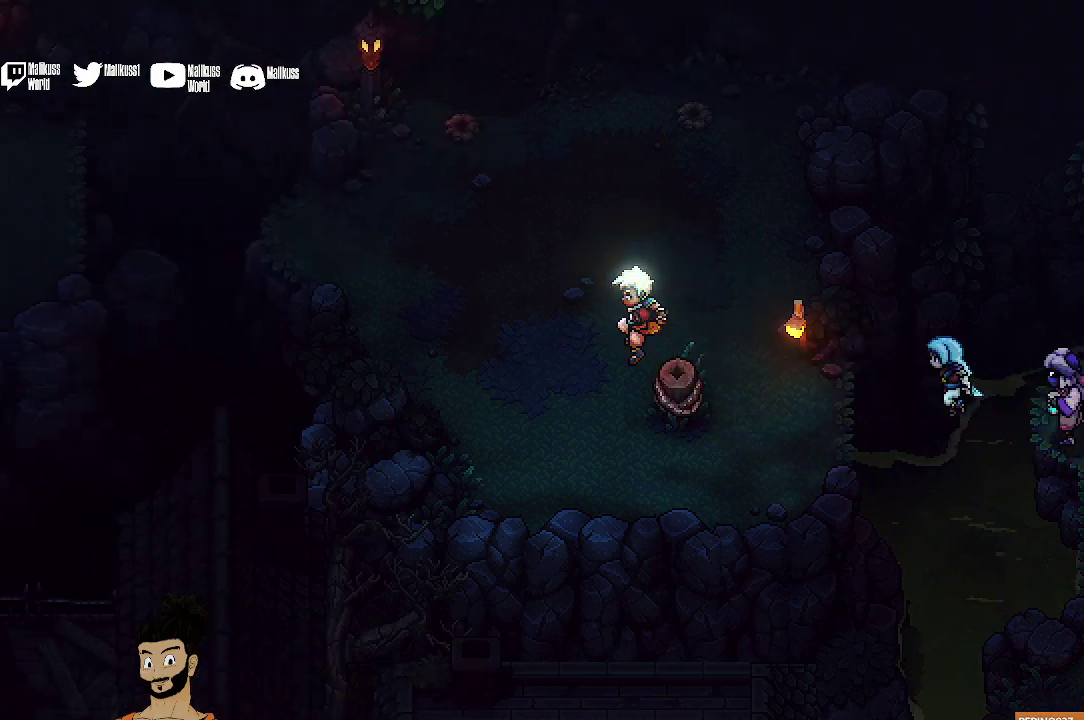
{"dt_ms": 400, "buttons": [], "left_stick": "up-left", "events": [[267, "left_stick", "up-left"]]}
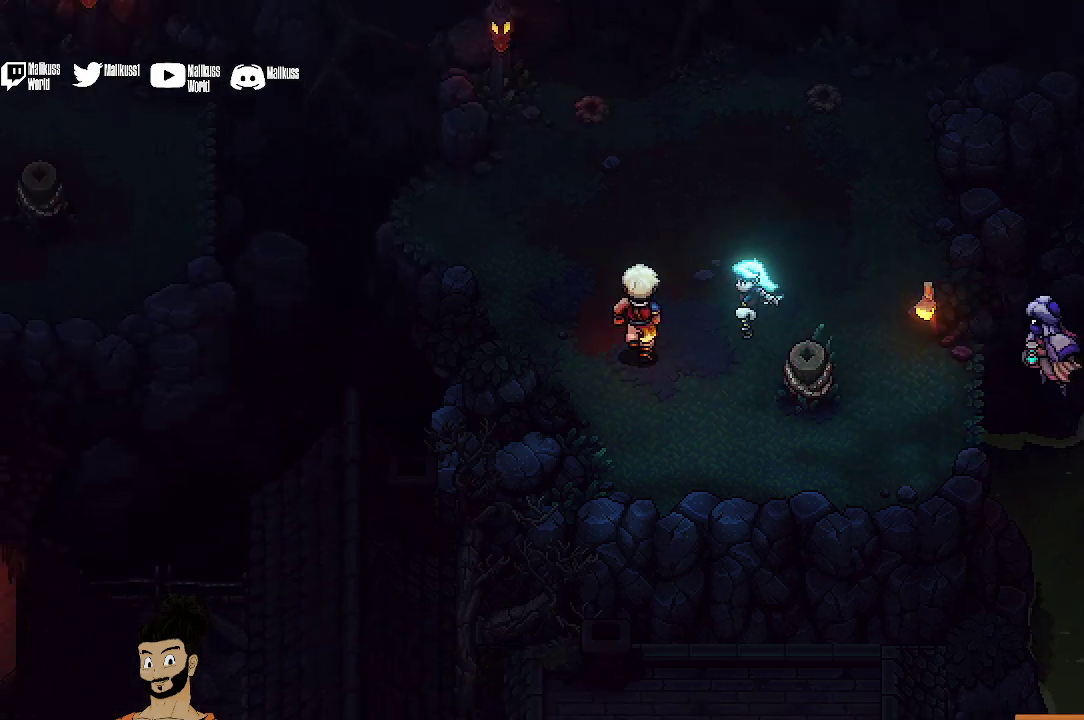
{"dt_ms": 600, "buttons": [], "left_stick": "left", "events": [[467, "left_stick", "left"]]}
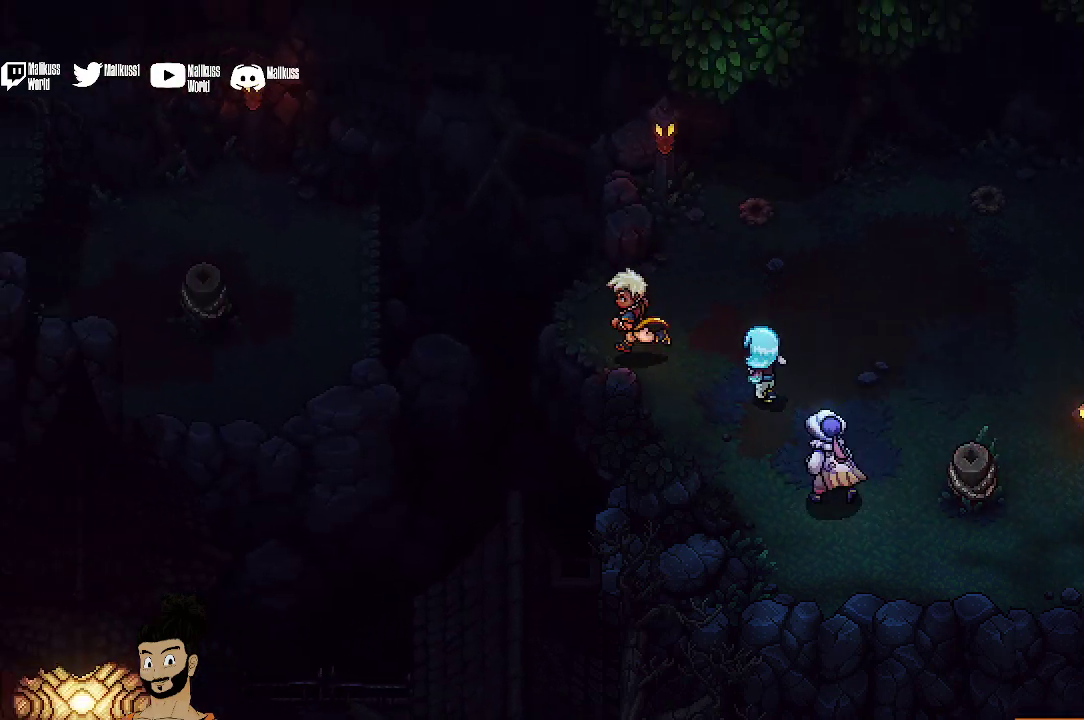
{"dt_ms": 500, "buttons": [], "left_stick": "left", "events": [[167, "B", "down"], [300, "B", "up"]]}